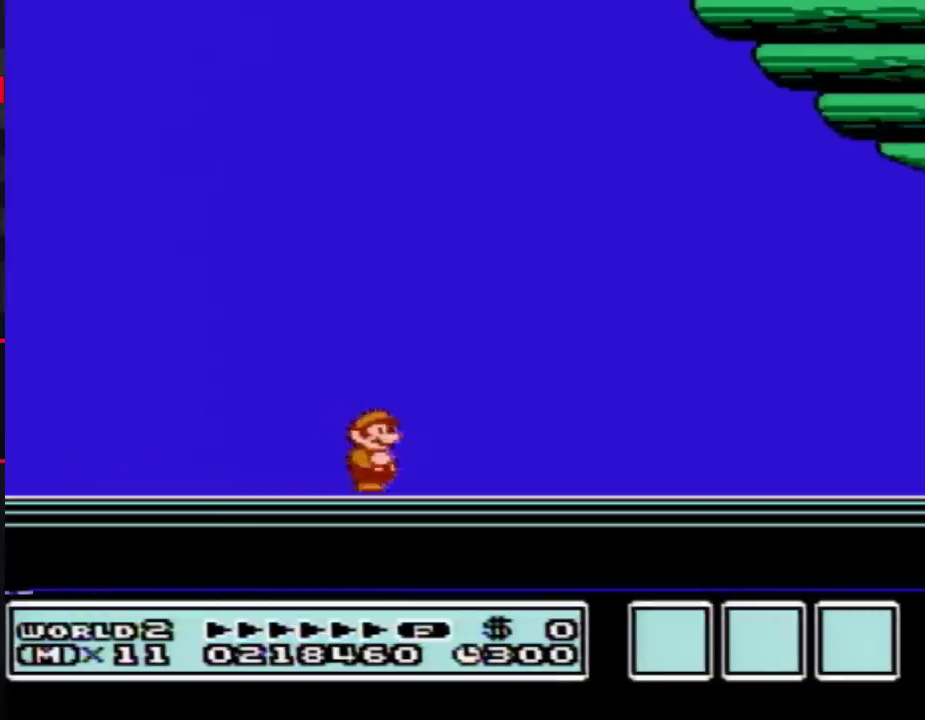
Gameplay with a controller (Nintendo layout); each line is a JSON object with the inputs held at the frame after it. "events" lists button and stick changes between this image and that frame as [ms after this image, input, new state], when the widget could be followed in between. Not read: L3 R3.
{"buttons": [], "events": [[183, "A", "up"]]}
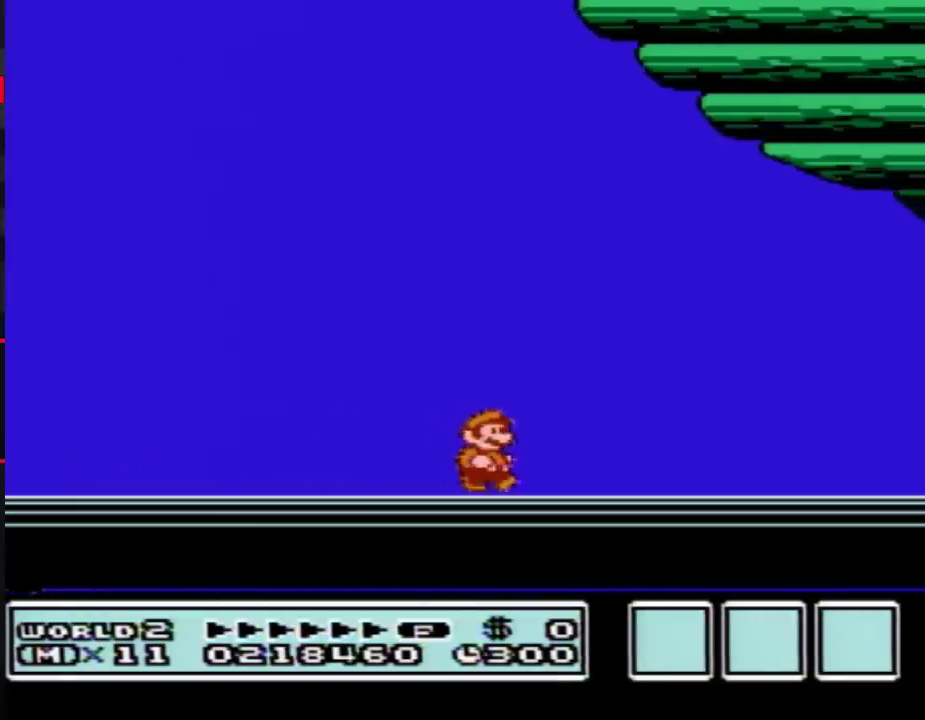
{"buttons": [], "events": []}
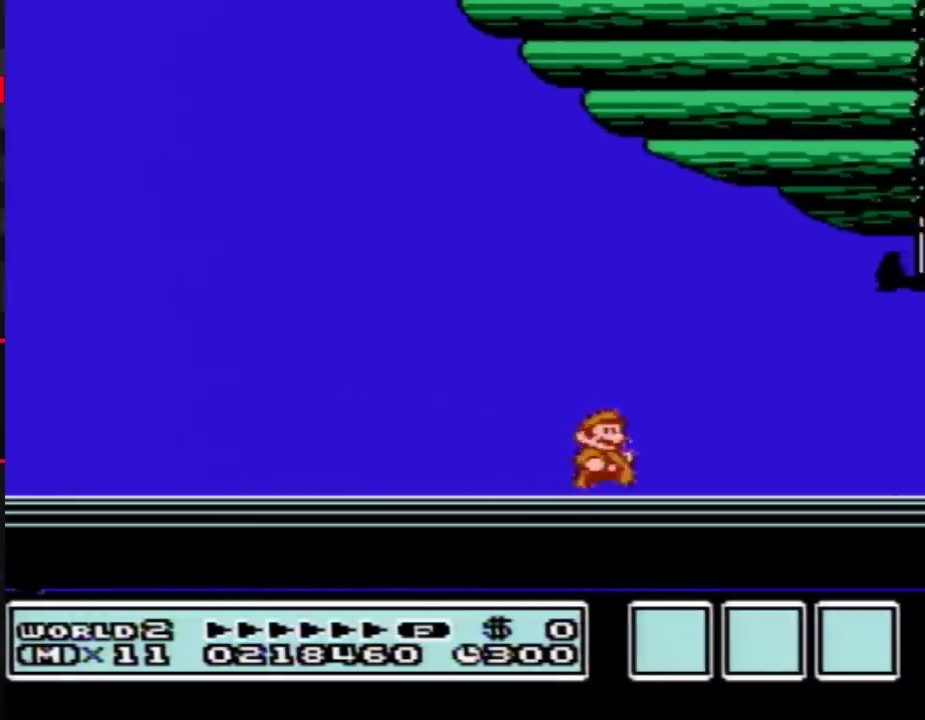
{"buttons": [], "events": [[17, "A", "down"], [67, "A", "up"], [183, "A", "down"], [250, "A", "up"], [367, "A", "down"], [433, "A", "up"]]}
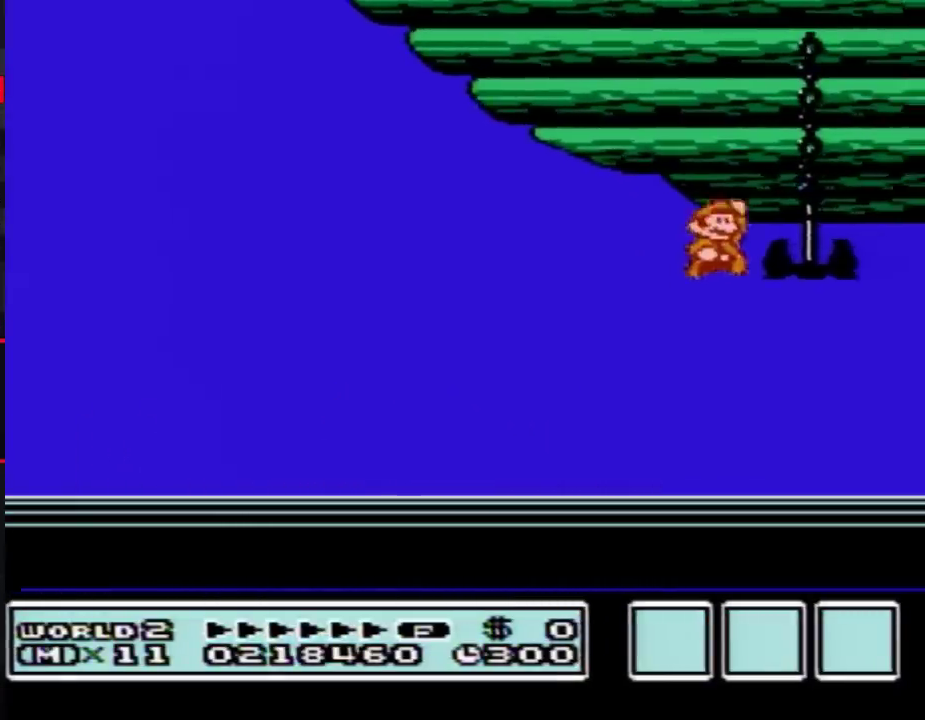
{"buttons": [], "events": [[50, "A", "down"], [117, "A", "up"], [150, "B", "down"], [217, "A", "down"], [217, "B", "up"], [300, "A", "up"], [300, "B", "down"], [367, "B", "up"]]}
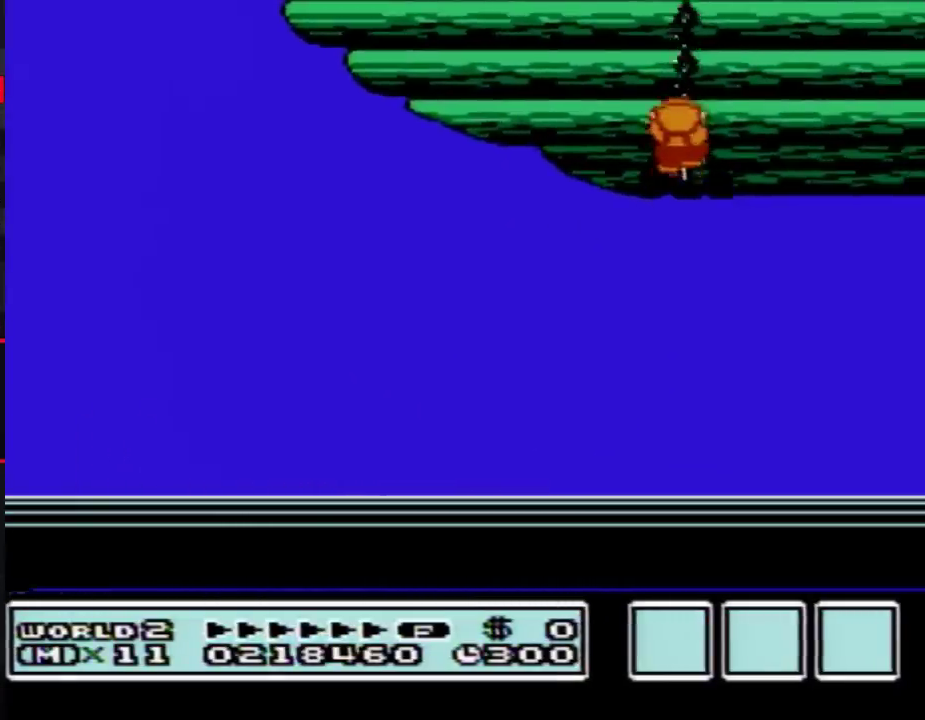
{"buttons": ["B"], "events": [[150, "A", "down"], [217, "A", "up"], [250, "B", "down"], [300, "B", "up"], [367, "A", "down"], [433, "A", "up"], [467, "B", "down"]]}
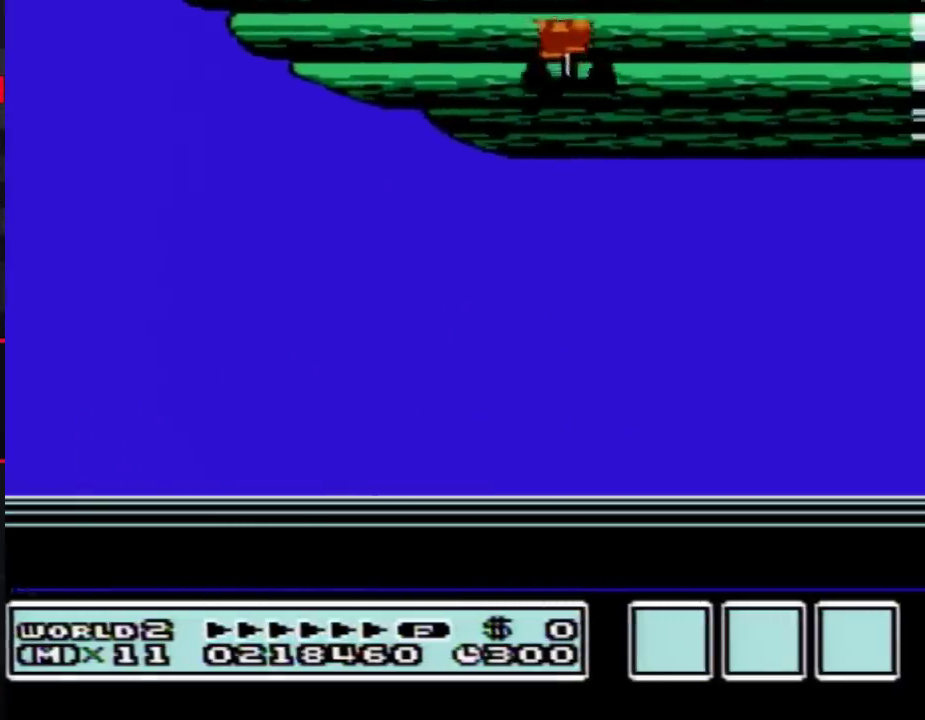
{"buttons": [], "events": [[17, "B", "up"], [50, "A", "down"], [150, "A", "up"], [150, "B", "down"], [250, "B", "up"]]}
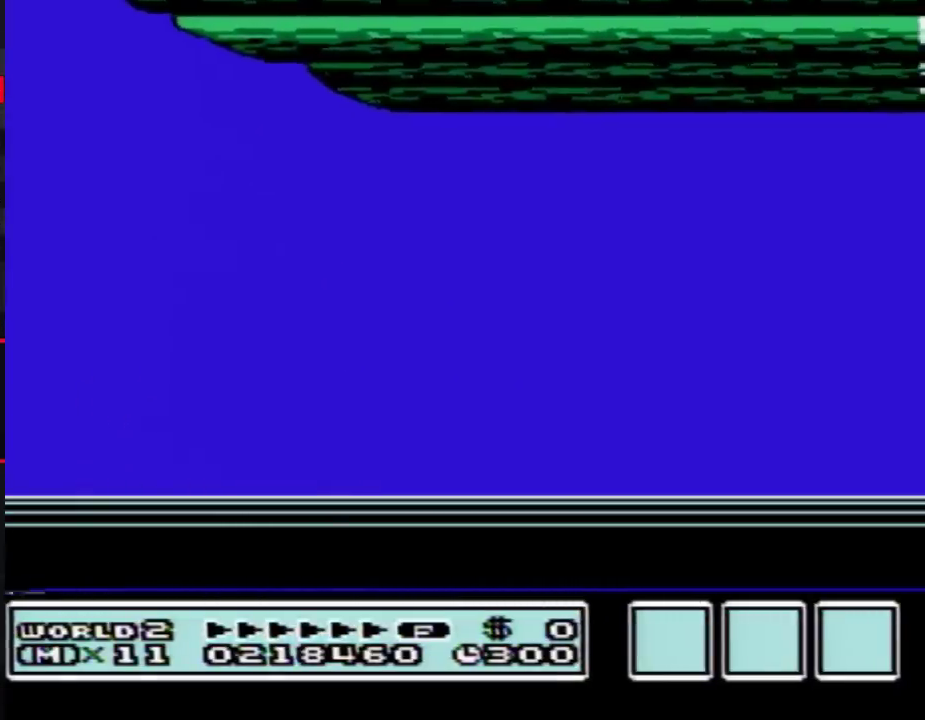
{"buttons": ["A"], "events": [[500, "A", "down"]]}
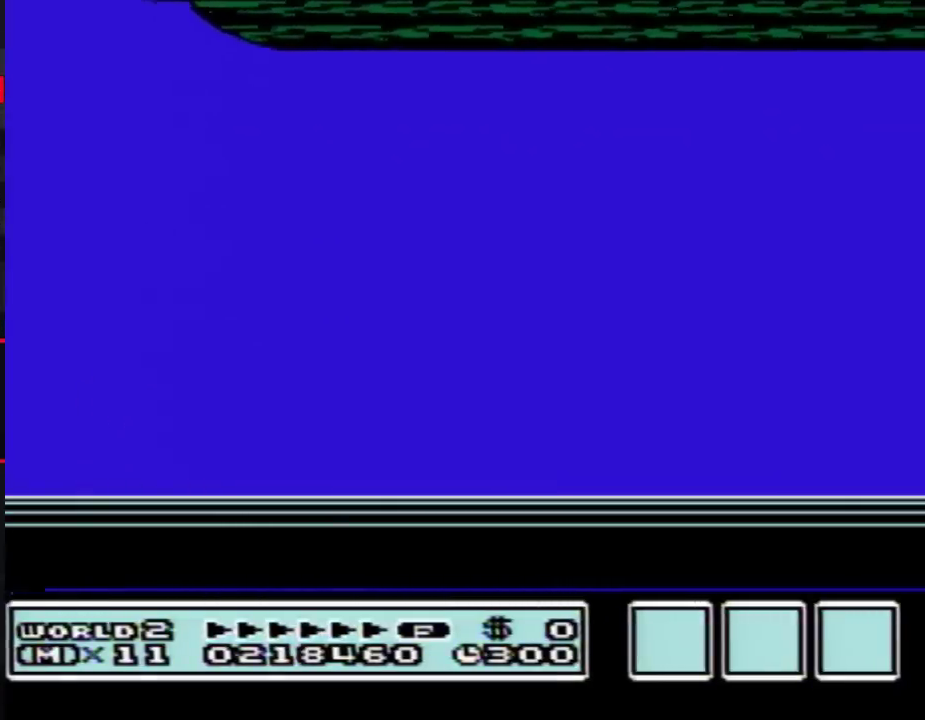
{"buttons": [], "events": [[83, "A", "up"]]}
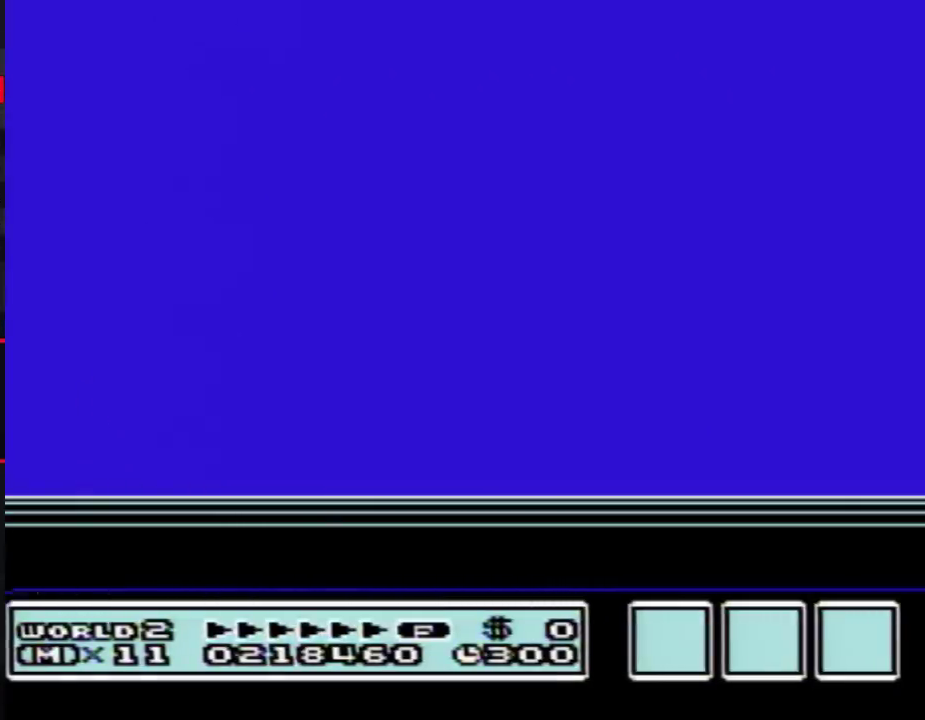
{"buttons": ["A"], "events": [[367, "A", "down"]]}
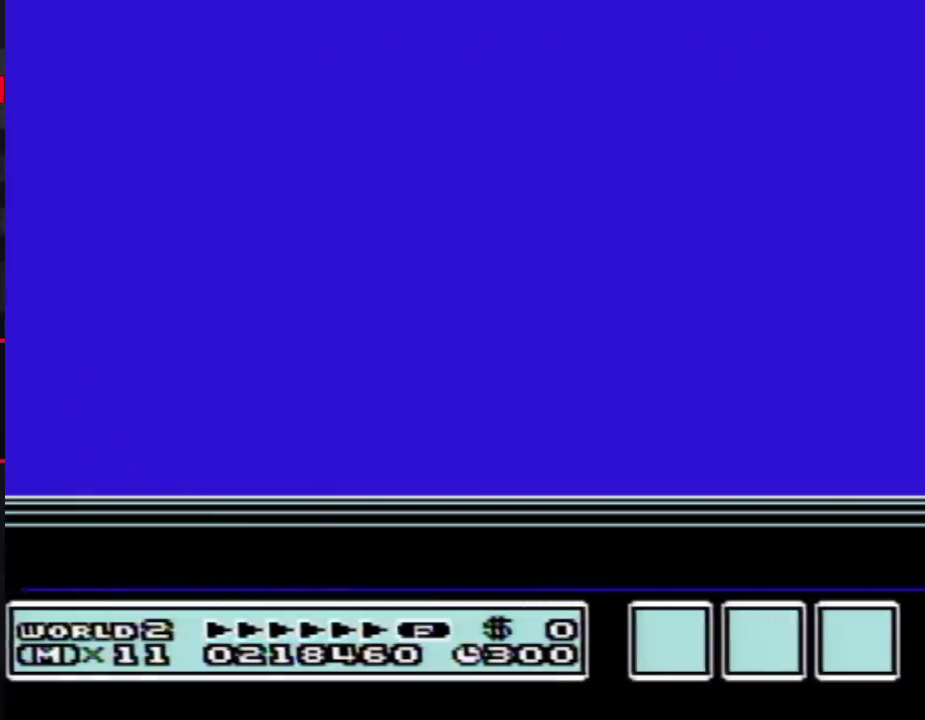
{"buttons": ["A"], "events": [[50, "A", "up"], [117, "A", "down"], [250, "A", "up"], [500, "A", "down"]]}
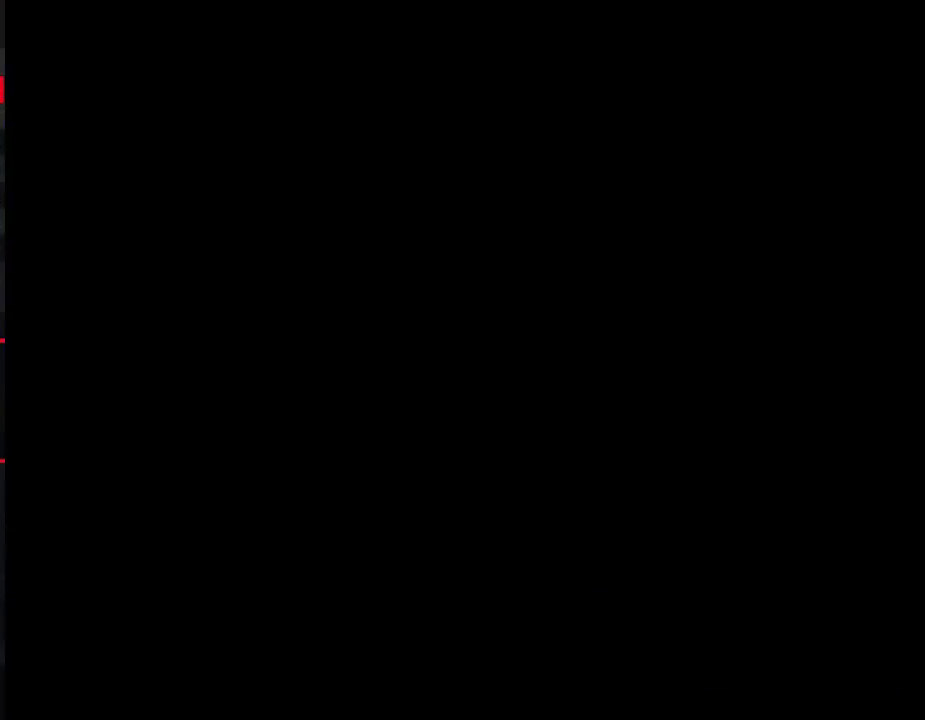
{"buttons": ["B", "DPAD_LEFT"], "events": [[50, "A", "up"], [150, "B", "down"], [267, "DPAD_LEFT", "down"]]}
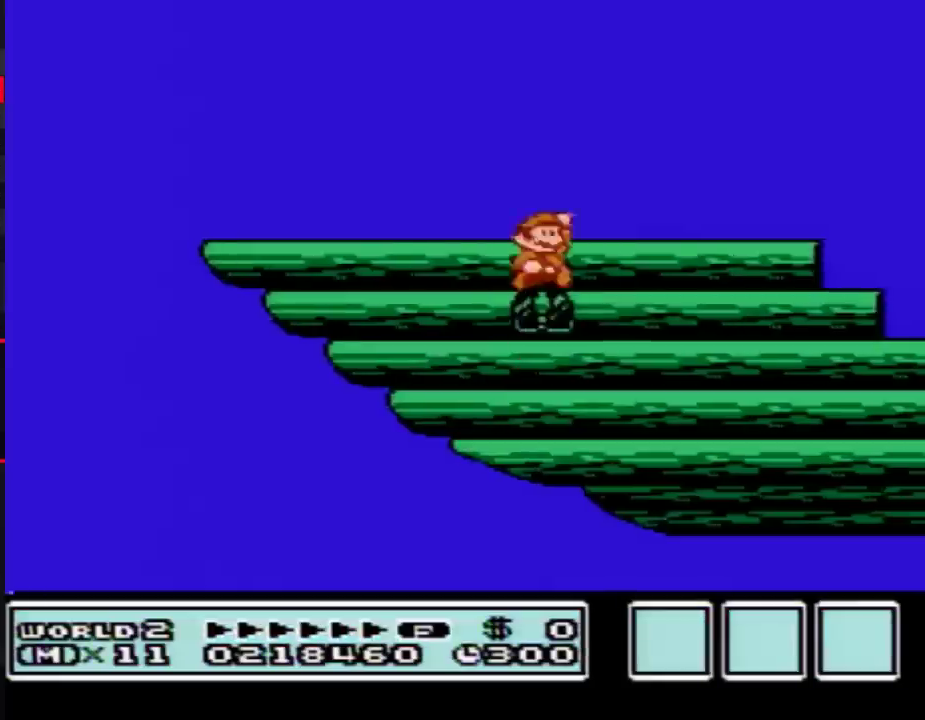
{"buttons": ["B", "DPAD_LEFT"], "events": []}
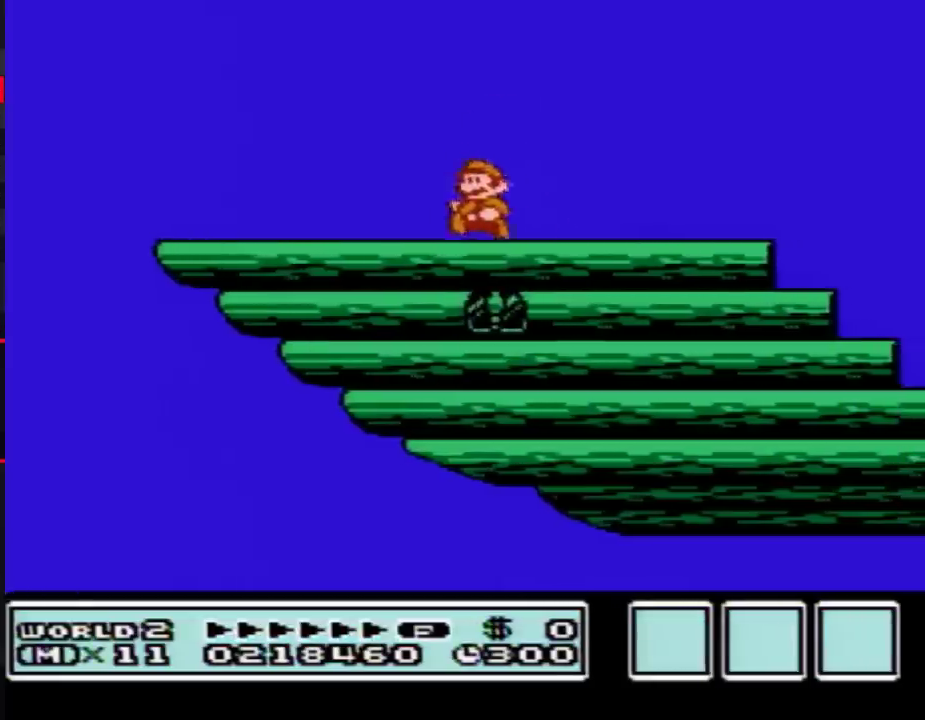
{"buttons": ["B", "DPAD_LEFT"], "events": []}
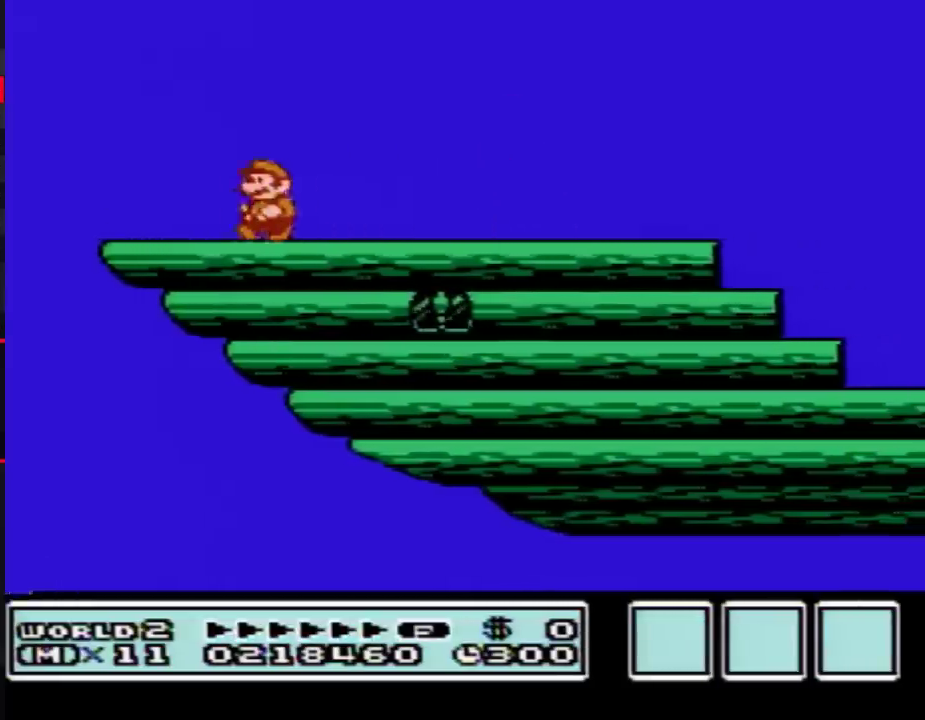
{"buttons": [], "events": [[117, "A", "down"], [150, "DPAD_LEFT", "up"], [233, "A", "up"], [267, "B", "up"]]}
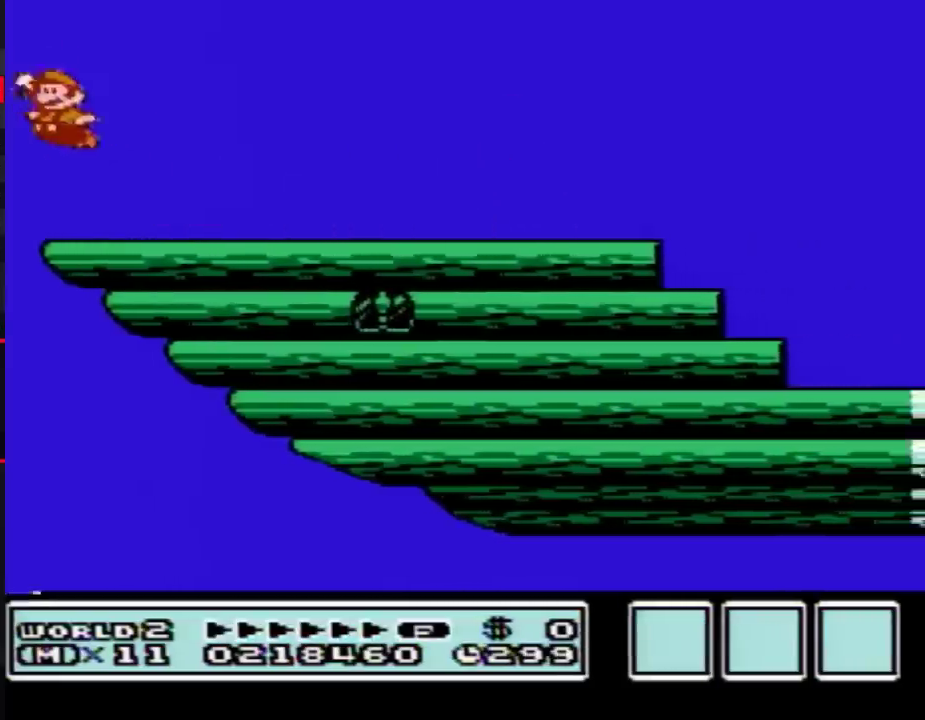
{"buttons": [], "events": []}
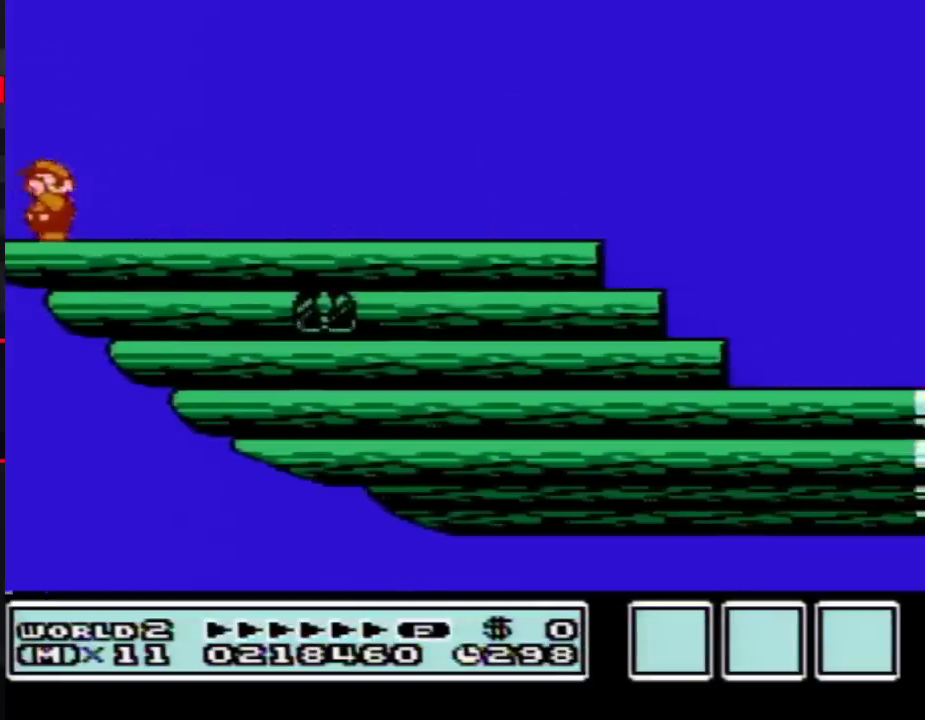
{"buttons": ["B"], "events": [[150, "B", "down"], [333, "B", "up"], [483, "B", "down"]]}
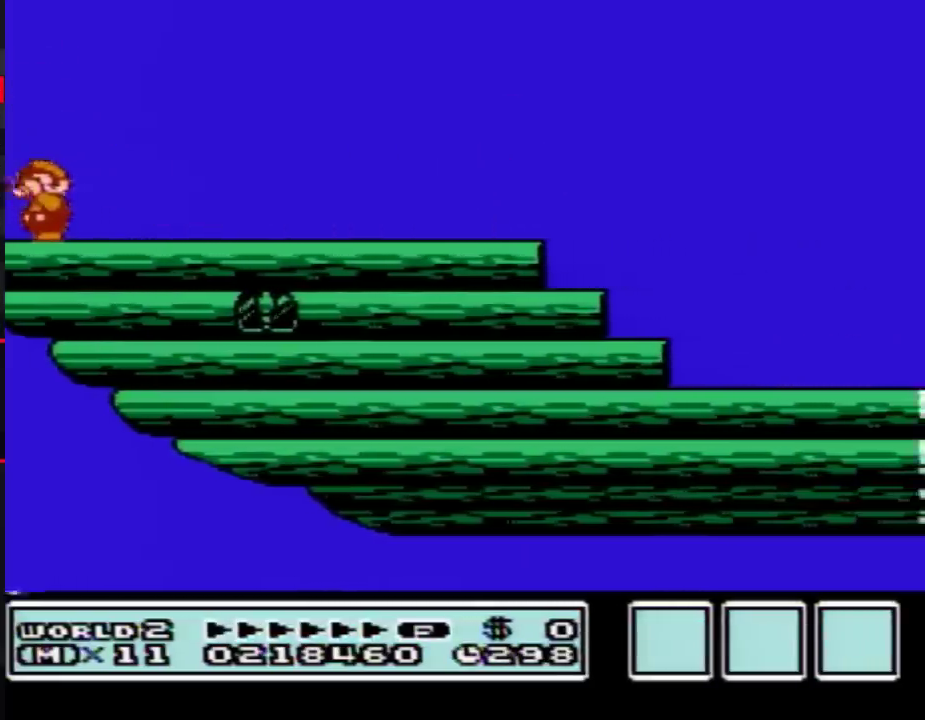
{"buttons": ["B", "DPAD_RIGHT"], "events": [[183, "DPAD_RIGHT", "down"], [217, "B", "up"], [367, "B", "down"], [433, "B", "up"], [500, "B", "down"]]}
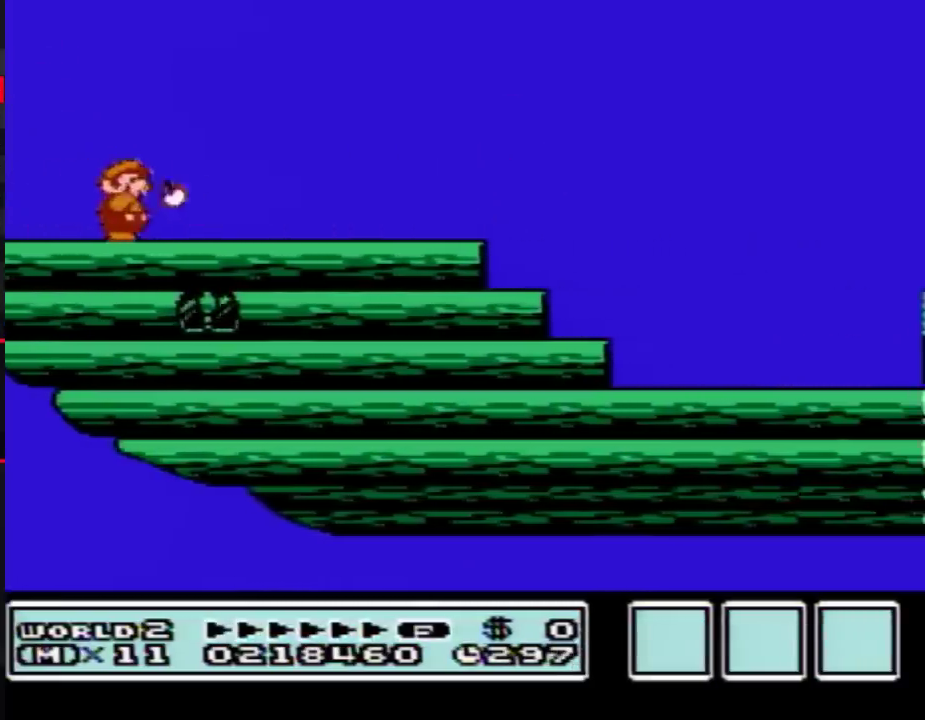
{"buttons": ["B", "DPAD_RIGHT"], "events": []}
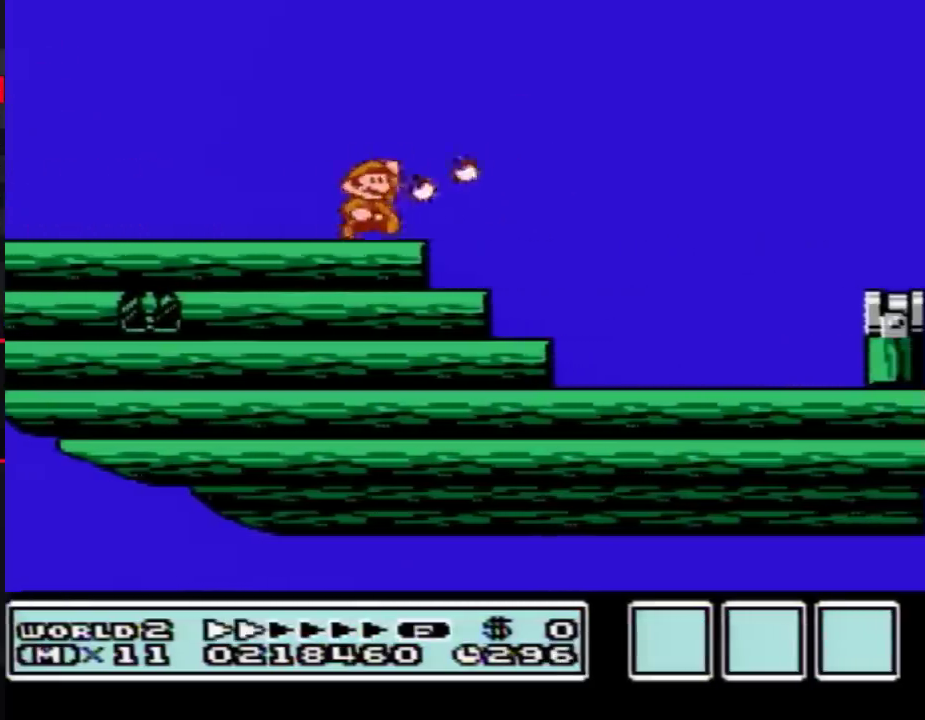
{"buttons": ["B"], "events": [[17, "A", "down"], [267, "A", "up"], [500, "DPAD_RIGHT", "up"]]}
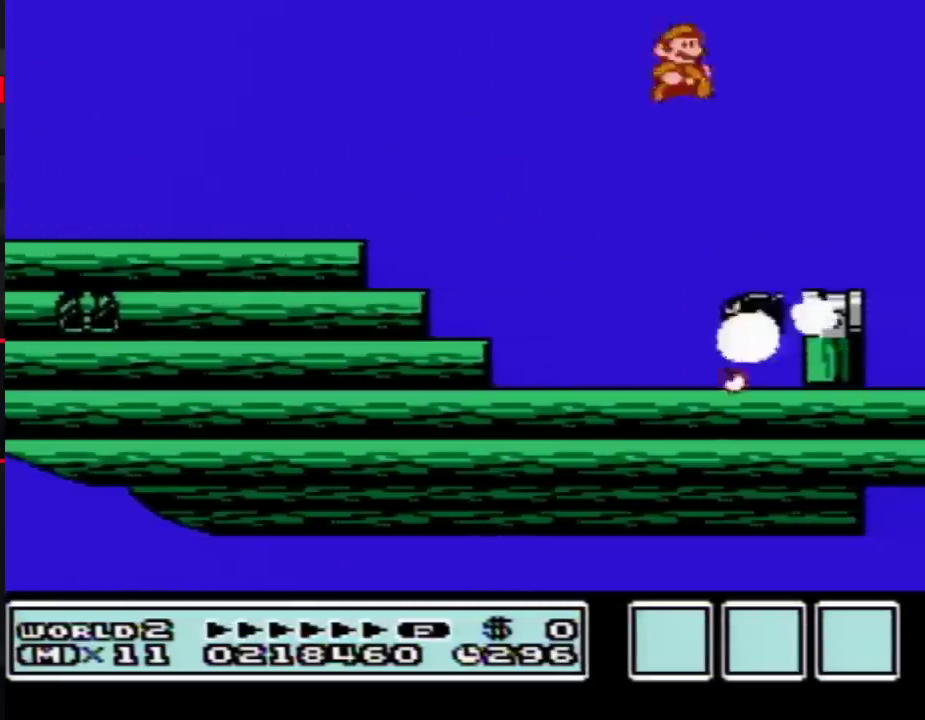
{"buttons": ["DPAD_LEFT"], "events": [[83, "B", "up"], [117, "DPAD_LEFT", "down"], [433, "B", "down"], [500, "B", "up"]]}
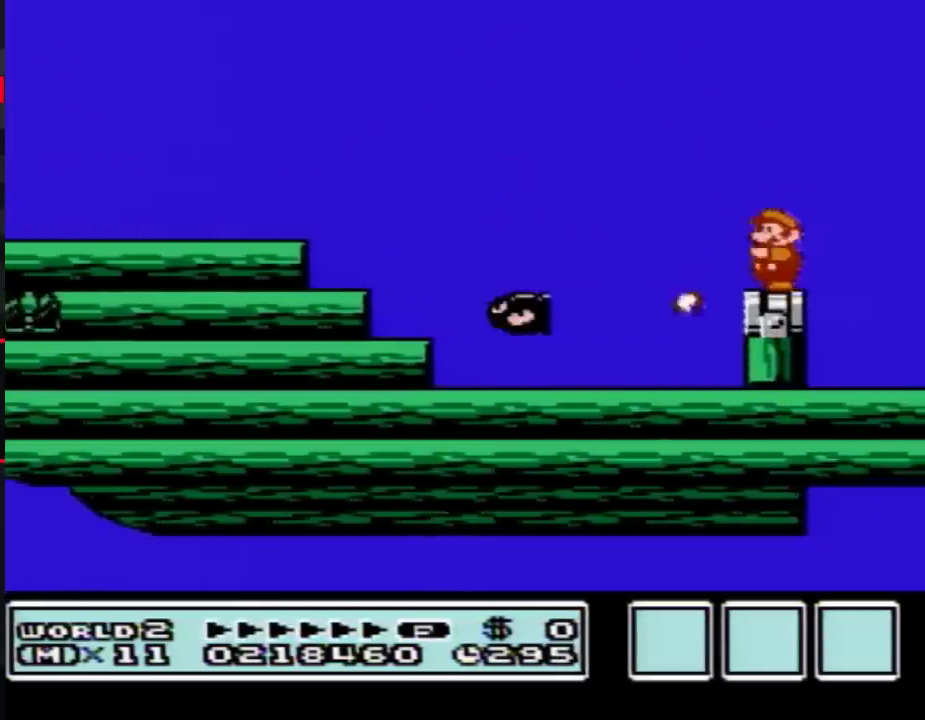
{"buttons": ["A", "B", "DPAD_RIGHT"], "events": [[83, "B", "down"], [83, "DPAD_LEFT", "up"], [300, "DPAD_RIGHT", "down"], [467, "A", "down"]]}
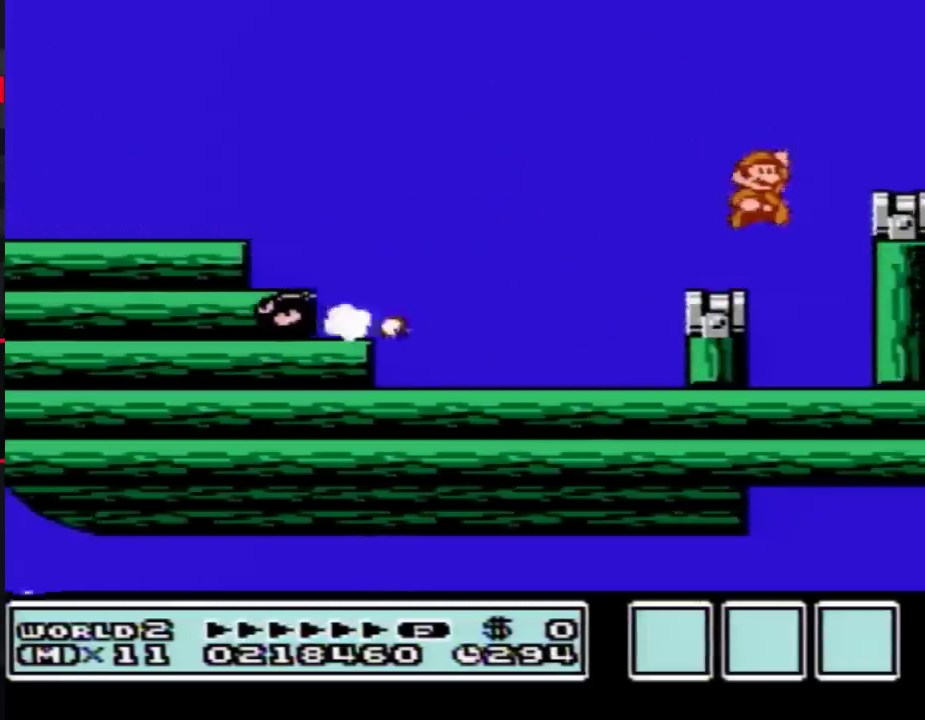
{"buttons": ["DPAD_LEFT"], "events": [[183, "A", "up"], [217, "B", "up"], [367, "DPAD_RIGHT", "up"], [500, "DPAD_LEFT", "down"]]}
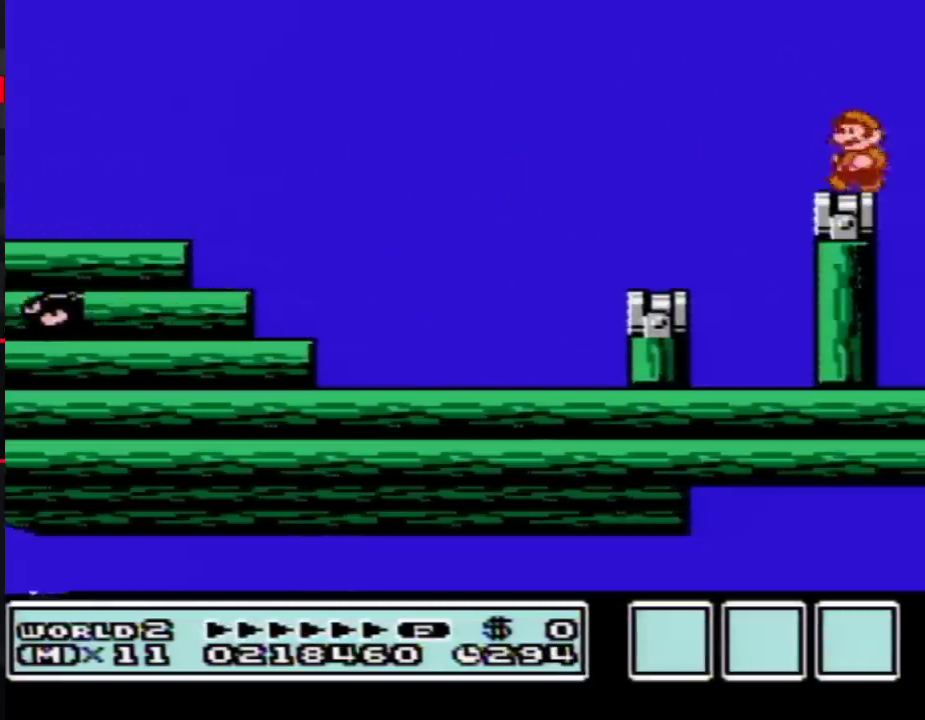
{"buttons": ["B"], "events": [[83, "DPAD_LEFT", "up"], [117, "B", "down"], [183, "B", "up"], [300, "B", "down"], [367, "B", "up"], [467, "B", "down"]]}
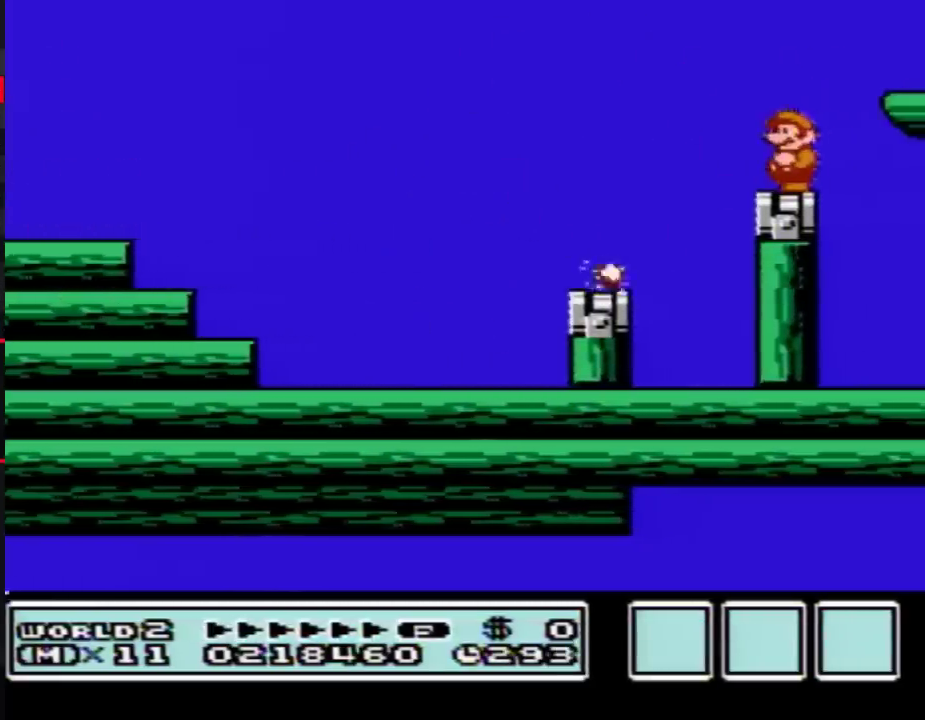
{"buttons": ["A", "B", "DPAD_RIGHT"], "events": [[50, "B", "up"], [150, "B", "down"], [217, "DPAD_RIGHT", "down"], [267, "A", "down"]]}
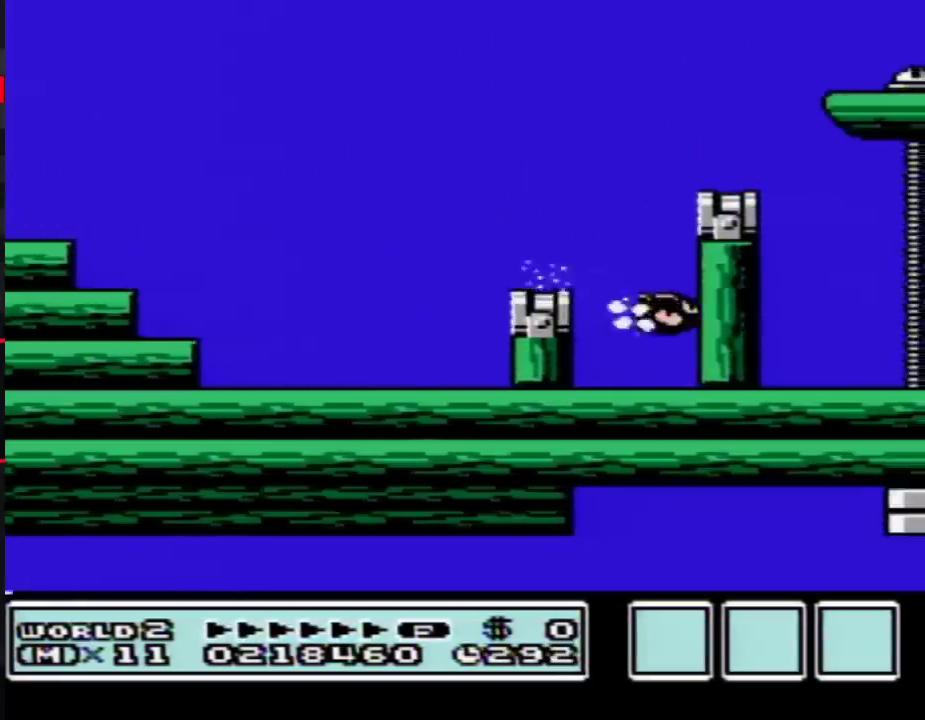
{"buttons": ["DPAD_RIGHT"], "events": [[17, "A", "up"], [17, "B", "up"], [67, "DPAD_RIGHT", "up"], [333, "DPAD_RIGHT", "down"]]}
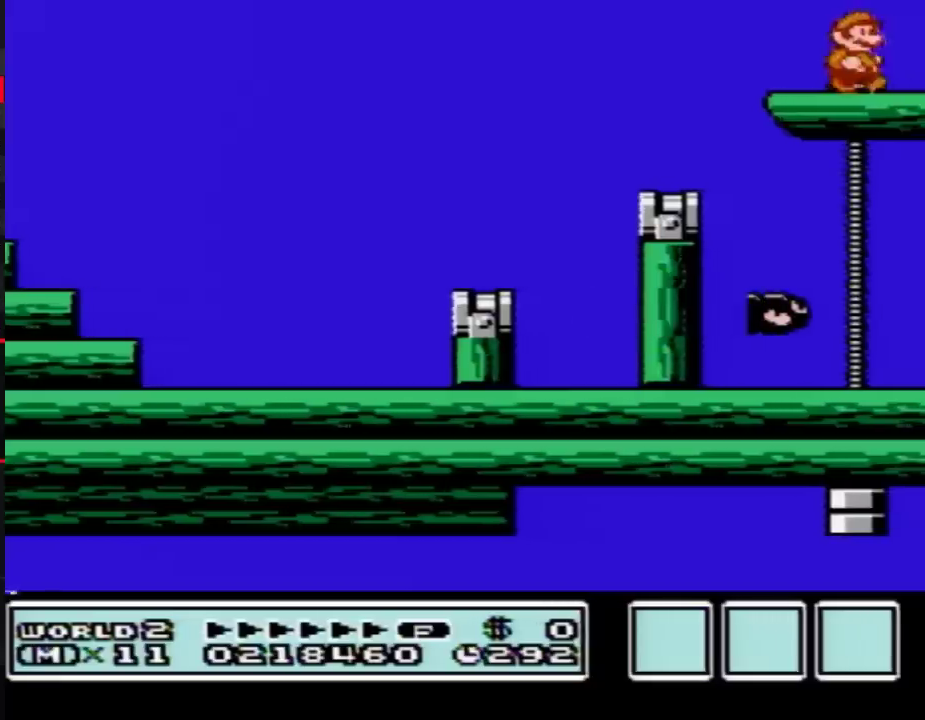
{"buttons": ["B", "DPAD_RIGHT"], "events": [[383, "B", "down"]]}
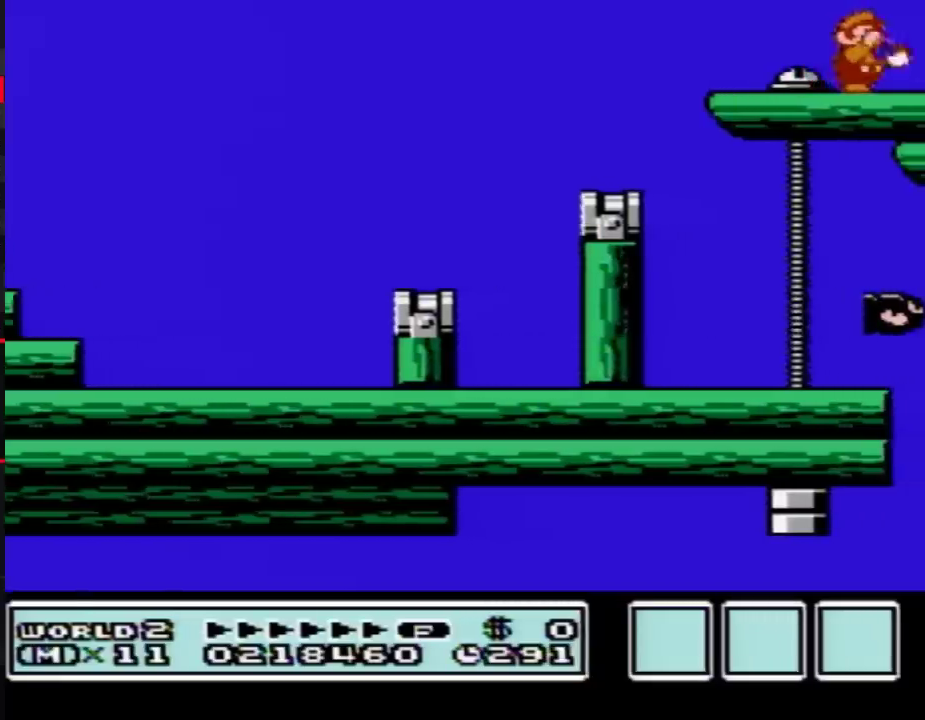
{"buttons": ["DPAD_RIGHT"], "events": [[17, "B", "up"]]}